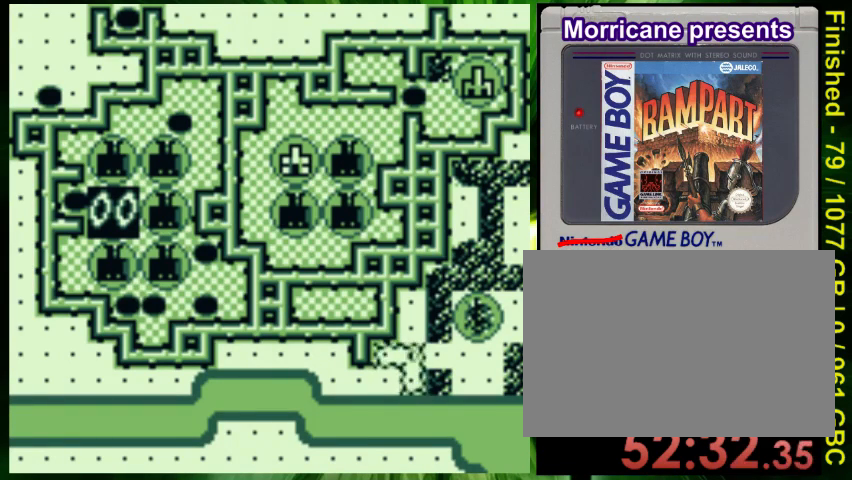
Gameplay with a controller (Nintendo layout); each line is a JSON object with the inputs held at the frame after it. "events" lists button and stick changes between this image and that frame as [ms after this image, input, new state], when the widget could be followed in between. Not read: L3 R3 SELECT.
{"buttons": ["DPAD_UP"], "events": [[233, "DPAD_LEFT", "down"], [300, "DPAD_DOWN", "down"], [333, "DPAD_LEFT", "up"], [367, "DPAD_DOWN", "up"], [433, "DPAD_UP", "down"]]}
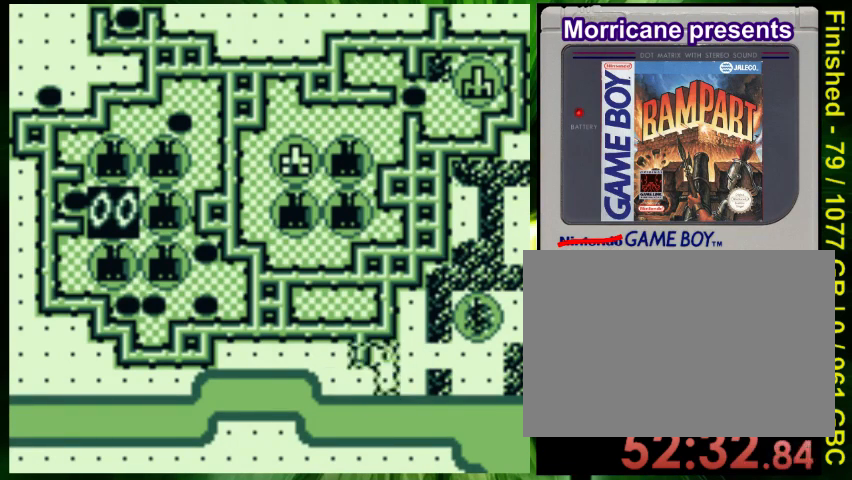
{"buttons": ["DPAD_UP"], "events": [[33, "DPAD_LEFT", "down"], [33, "DPAD_UP", "up"], [100, "DPAD_LEFT", "up"], [167, "DPAD_UP", "down"]]}
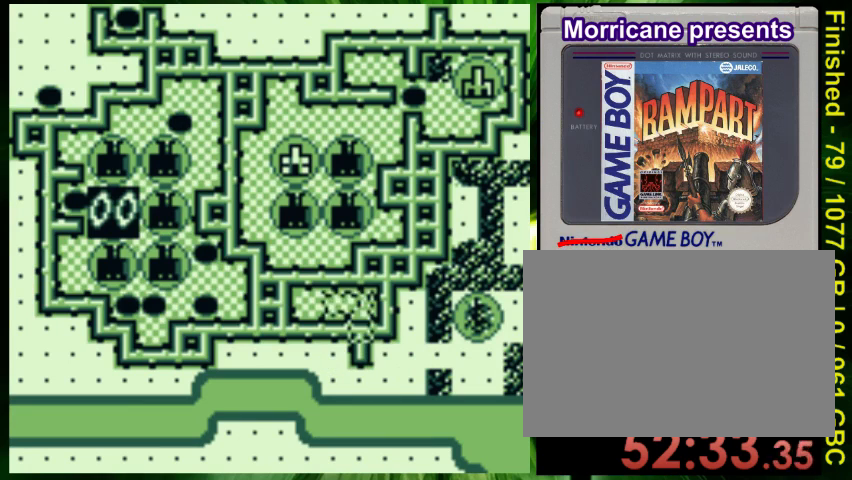
{"buttons": [], "events": [[133, "DPAD_UP", "up"]]}
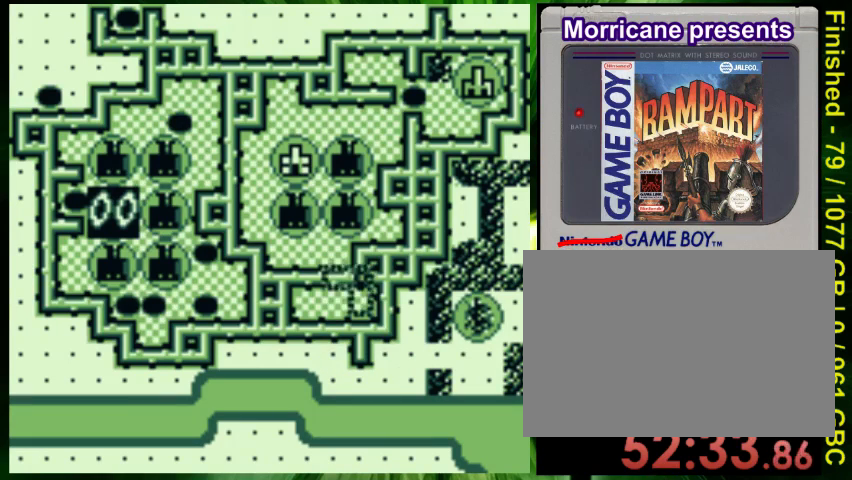
{"buttons": [], "events": [[167, "A", "down"], [333, "A", "up"]]}
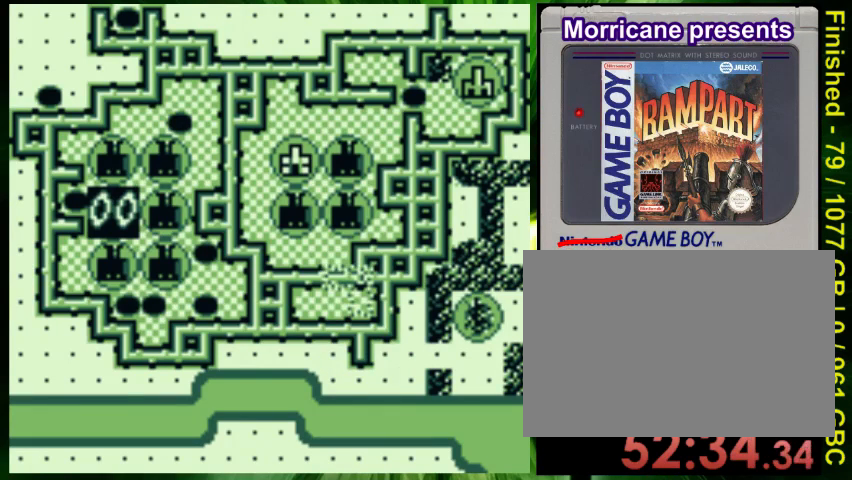
{"buttons": [], "events": []}
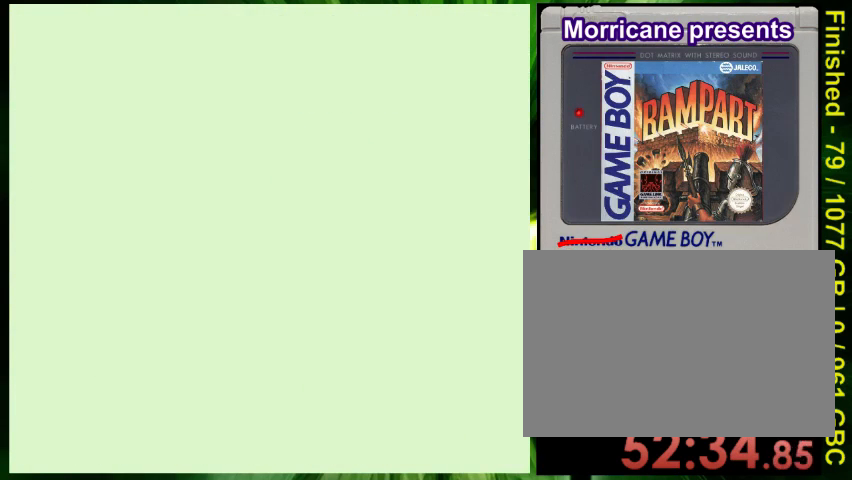
{"buttons": [], "events": []}
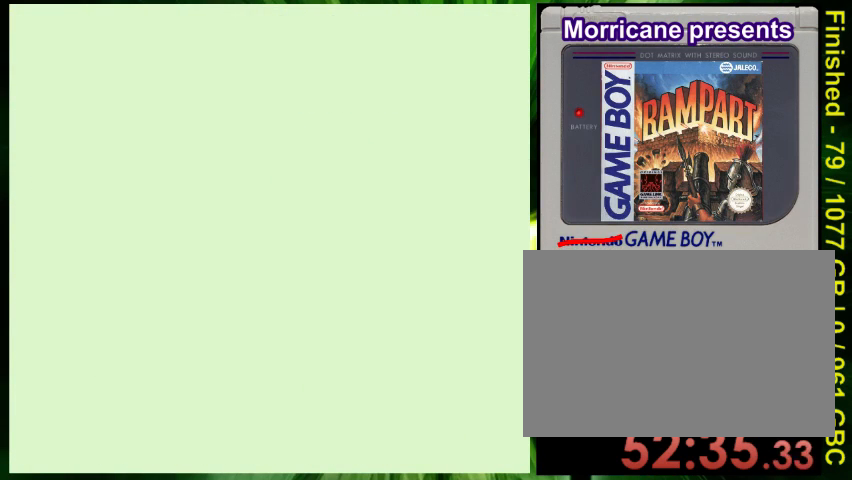
{"buttons": [], "events": []}
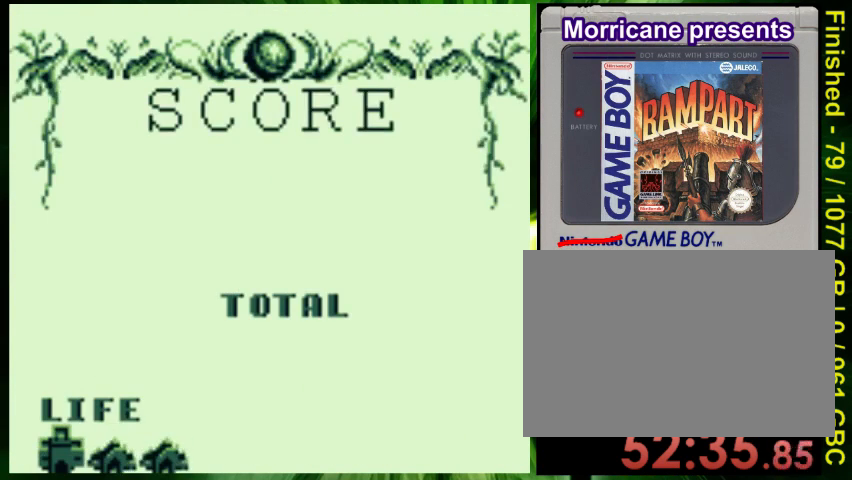
{"buttons": [], "events": []}
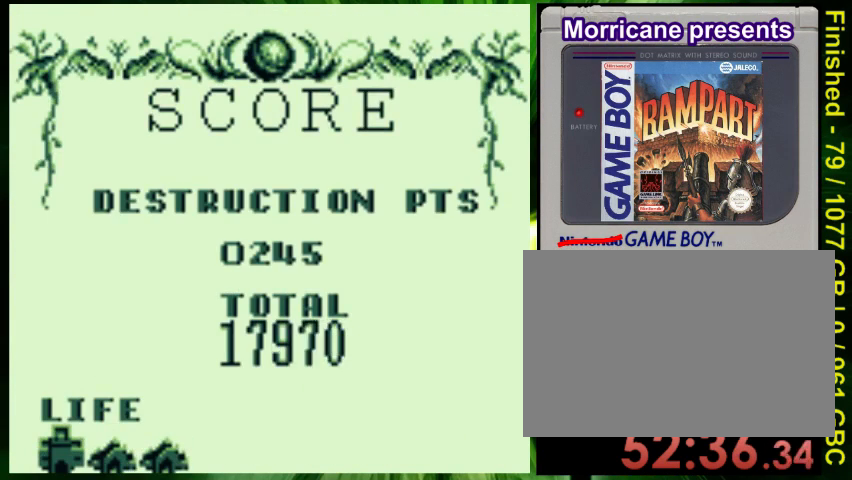
{"buttons": ["DPAD_UP"], "events": [[367, "DPAD_RIGHT", "down"], [500, "DPAD_RIGHT", "up"], [500, "DPAD_UP", "down"]]}
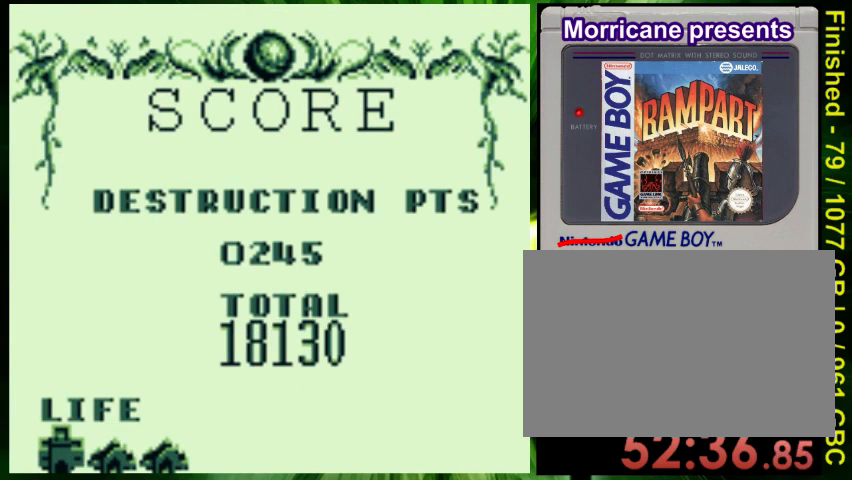
{"buttons": [], "events": [[67, "DPAD_LEFT", "down"], [67, "DPAD_UP", "up"], [200, "DPAD_DOWN", "down"], [267, "DPAD_LEFT", "up"], [267, "DPAD_RIGHT", "down"], [333, "DPAD_DOWN", "up"], [333, "DPAD_RIGHT", "up"]]}
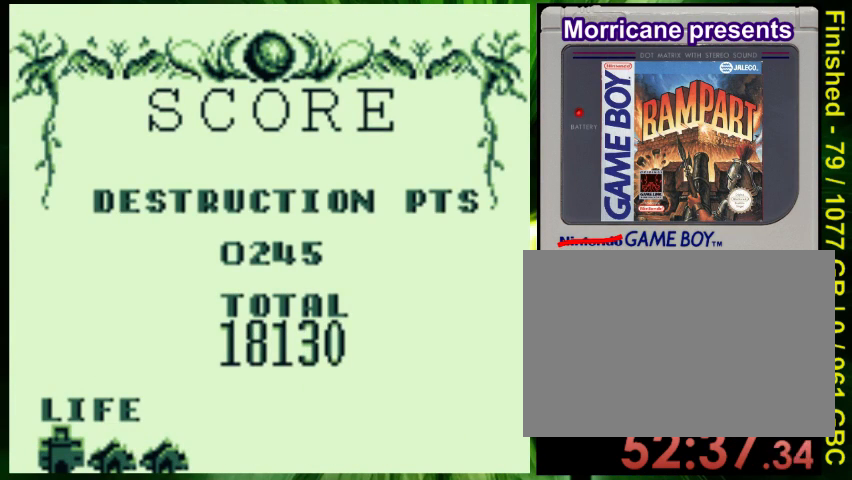
{"buttons": ["A"], "events": [[233, "A", "down"]]}
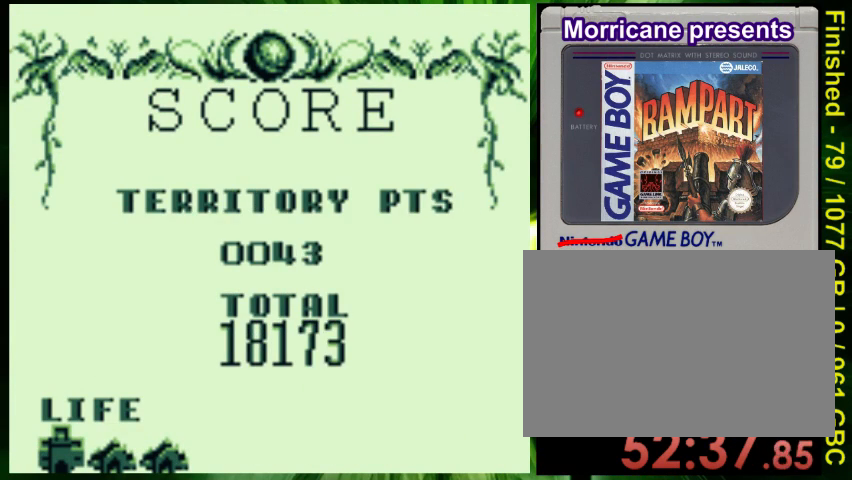
{"buttons": ["A"], "events": []}
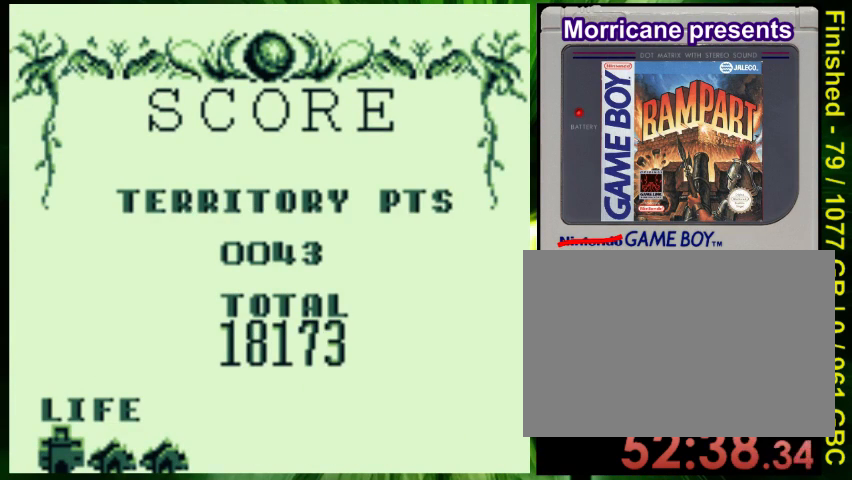
{"buttons": ["A"], "events": []}
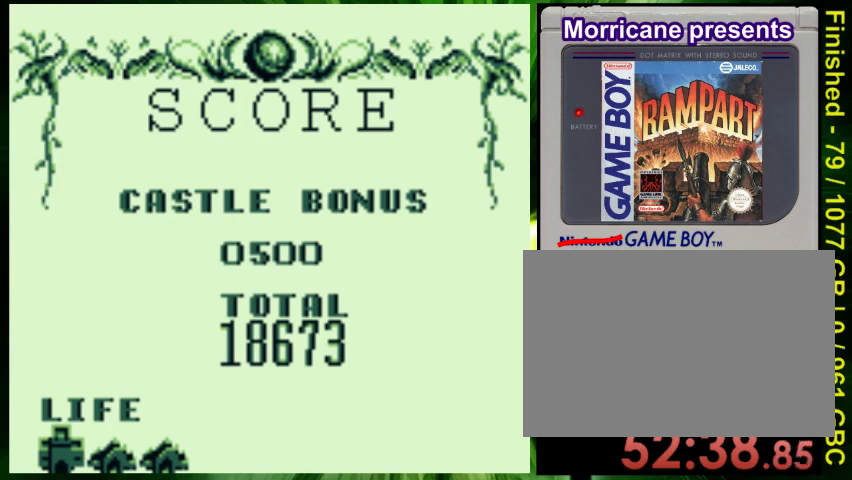
{"buttons": ["A"], "events": []}
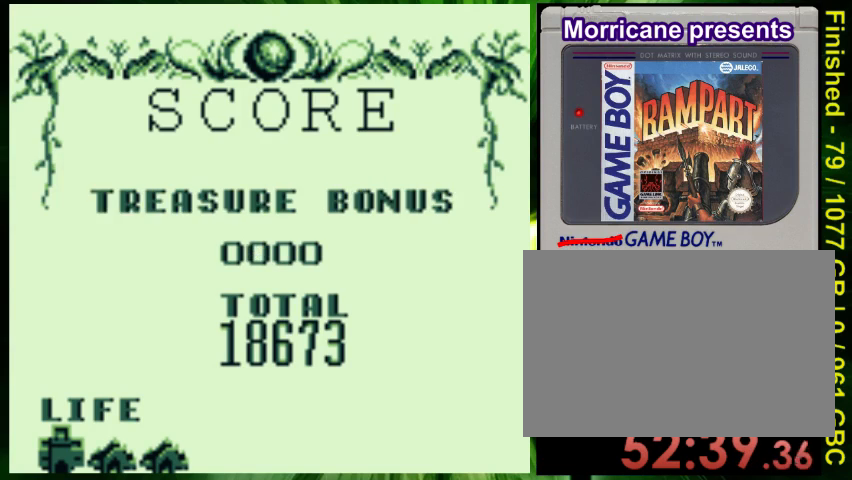
{"buttons": ["A"], "events": []}
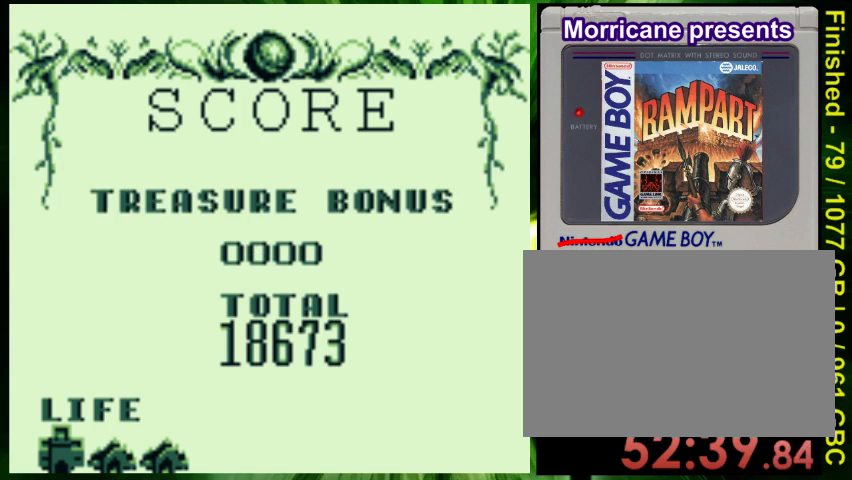
{"buttons": [], "events": [[433, "A", "up"]]}
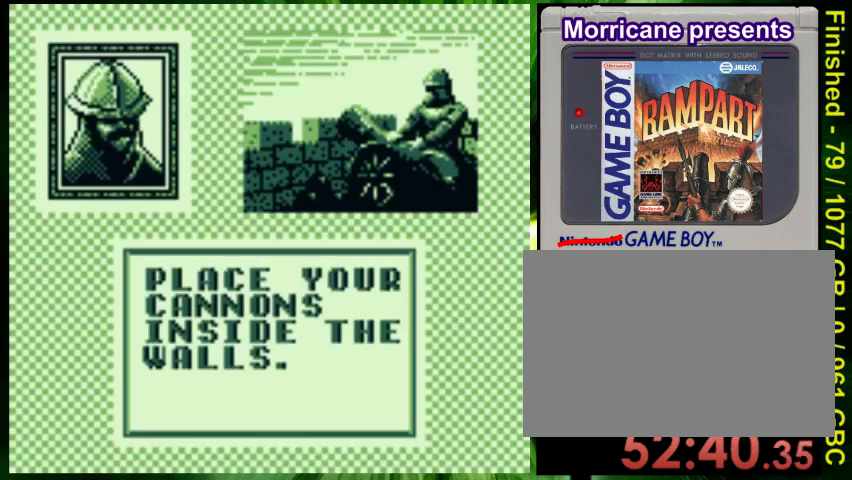
{"buttons": ["DPAD_LEFT"], "events": [[467, "DPAD_LEFT", "down"]]}
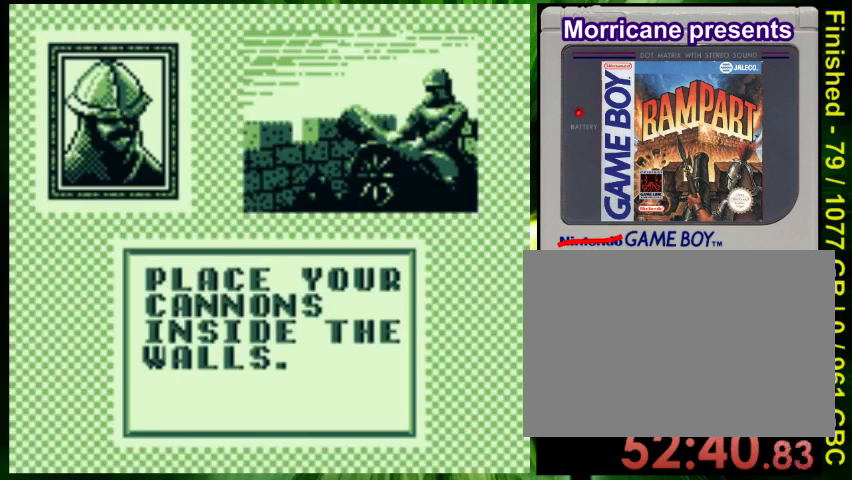
{"buttons": [], "events": [[133, "DPAD_LEFT", "up"]]}
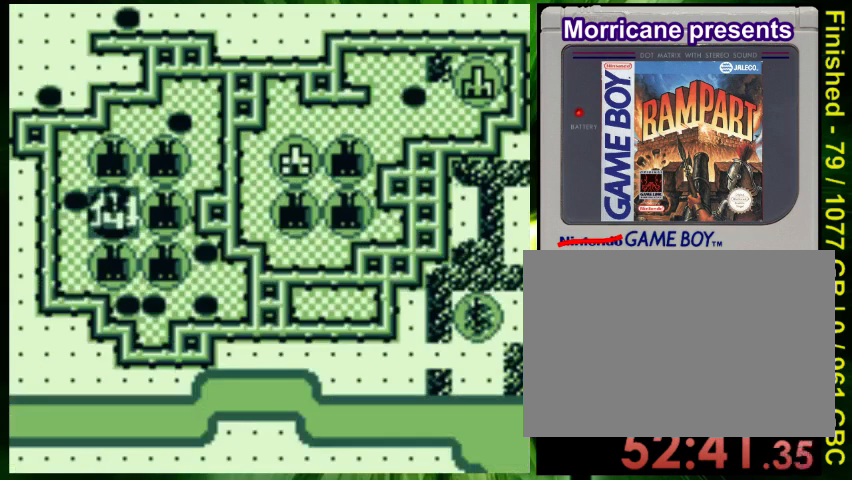
{"buttons": ["DPAD_RIGHT"], "events": [[400, "DPAD_RIGHT", "down"]]}
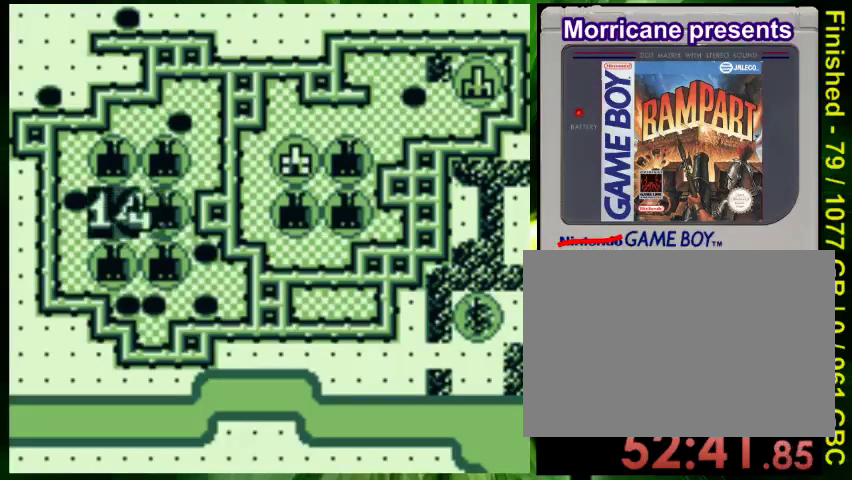
{"buttons": ["DPAD_RIGHT"], "events": []}
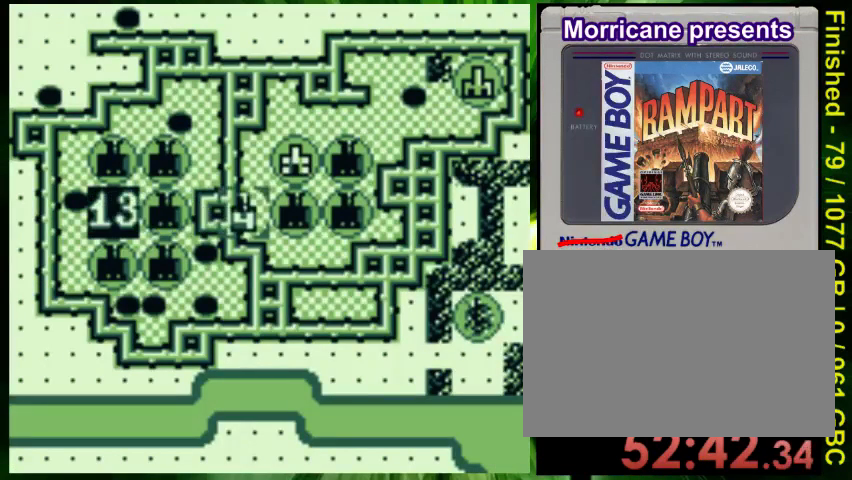
{"buttons": [], "events": [[133, "DPAD_RIGHT", "up"], [200, "DPAD_LEFT", "down"], [467, "DPAD_LEFT", "up"]]}
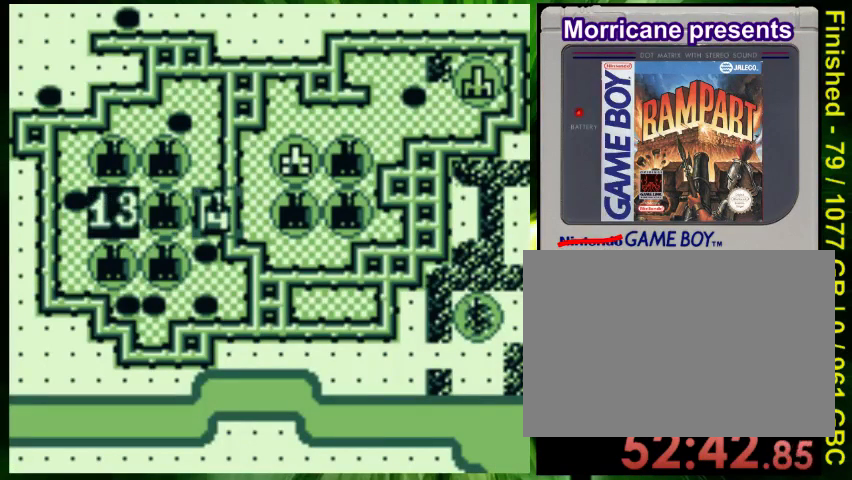
{"buttons": [], "events": []}
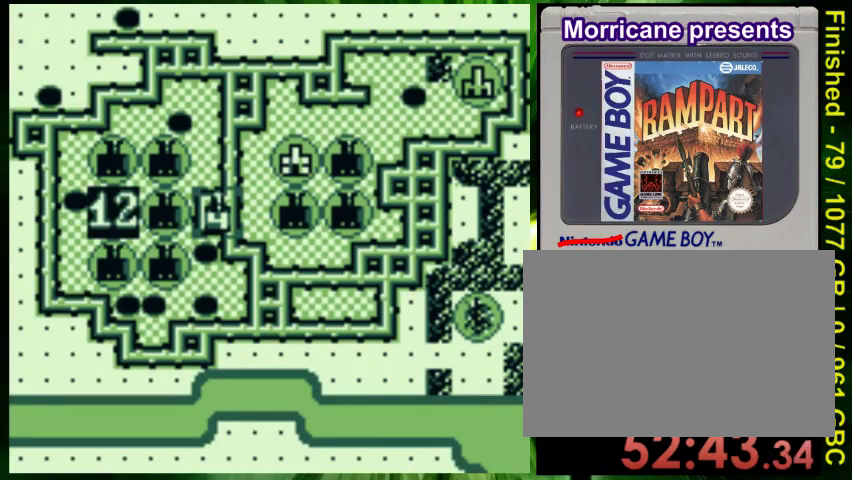
{"buttons": [], "events": []}
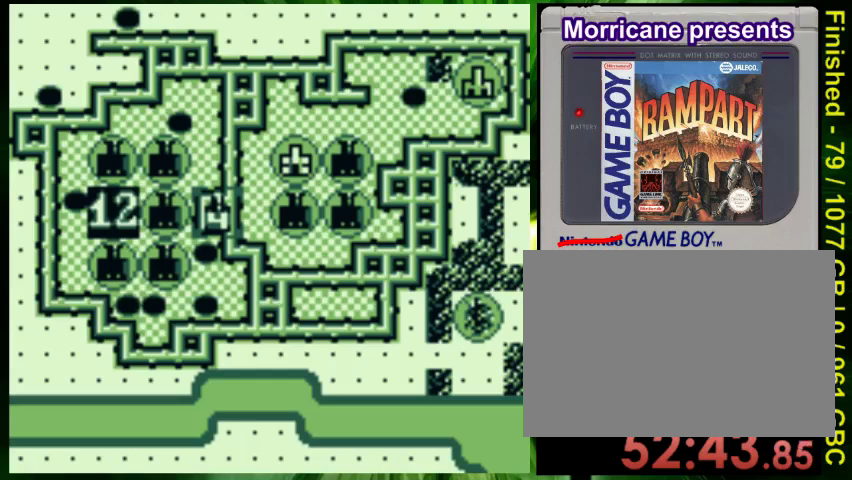
{"buttons": [], "events": []}
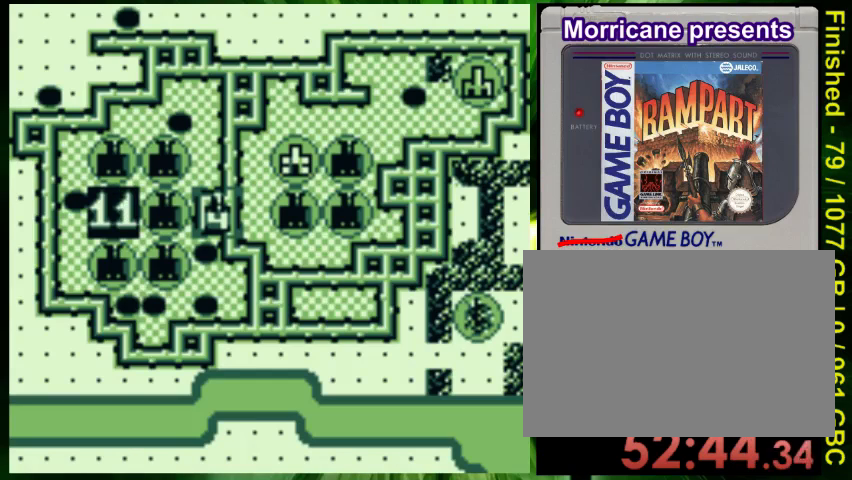
{"buttons": [], "events": []}
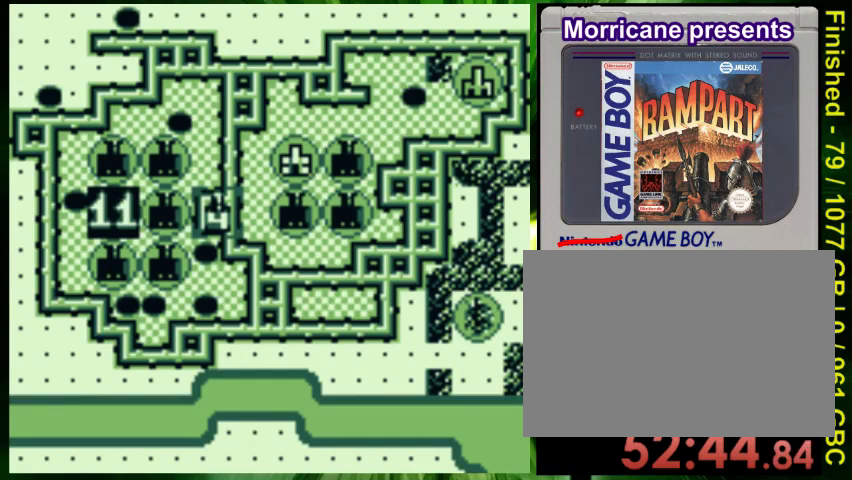
{"buttons": ["A"], "events": [[67, "B", "down"], [233, "B", "up"], [500, "A", "down"]]}
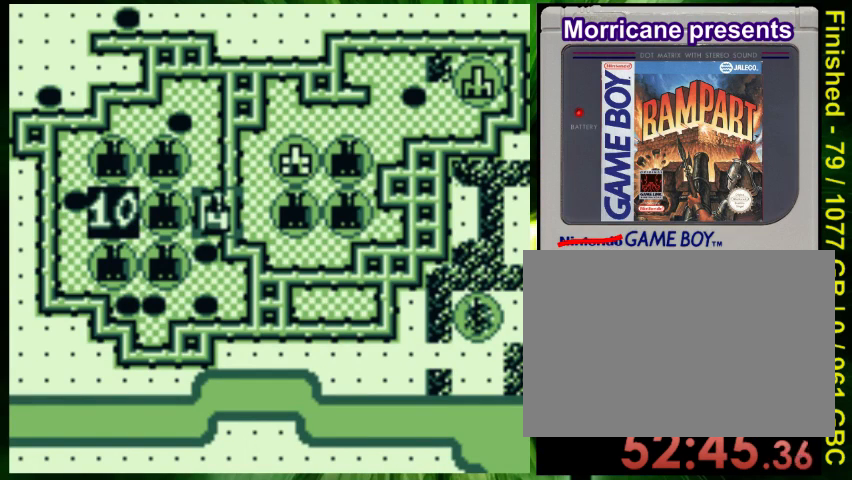
{"buttons": ["A"], "events": [[133, "A", "up"], [233, "A", "down"], [367, "A", "up"], [467, "A", "down"]]}
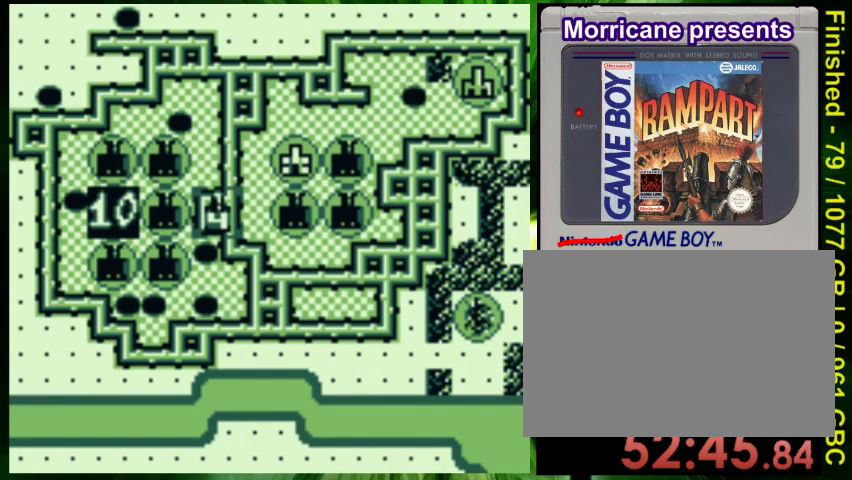
{"buttons": ["A"], "events": [[67, "A", "up"], [133, "B", "down"], [267, "B", "up"], [367, "A", "down"]]}
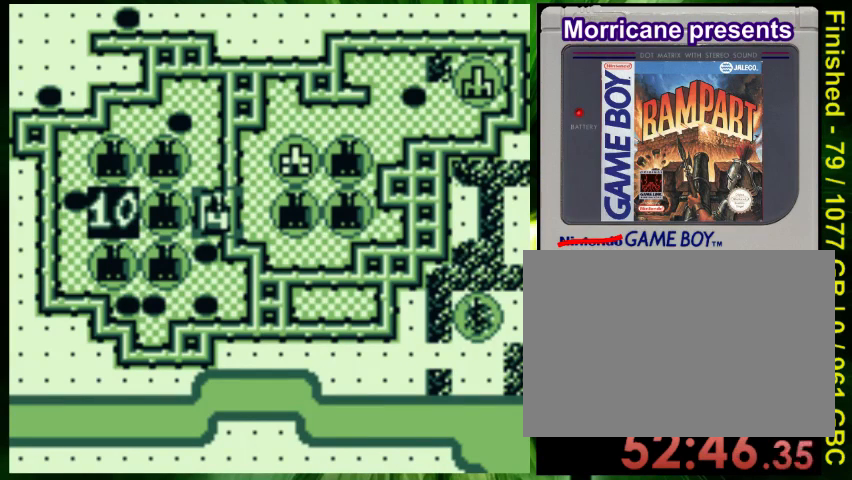
{"buttons": [], "events": [[367, "A", "up"]]}
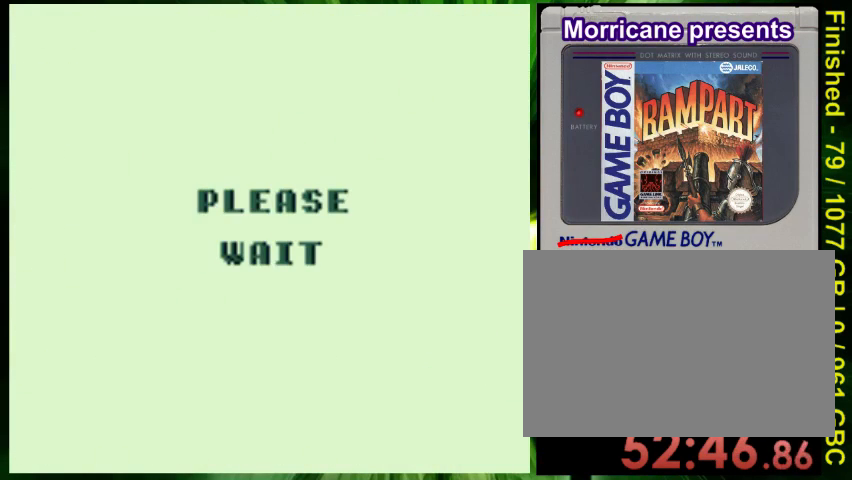
{"buttons": [], "events": []}
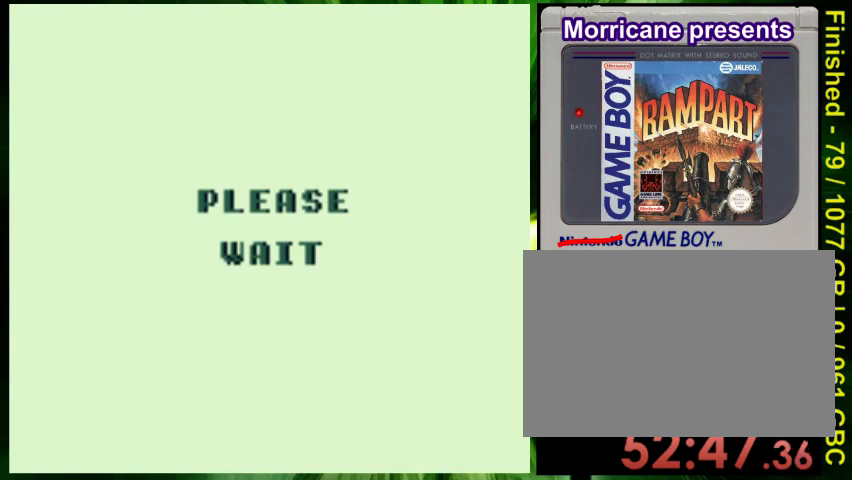
{"buttons": [], "events": [[67, "A", "down"], [167, "A", "up"]]}